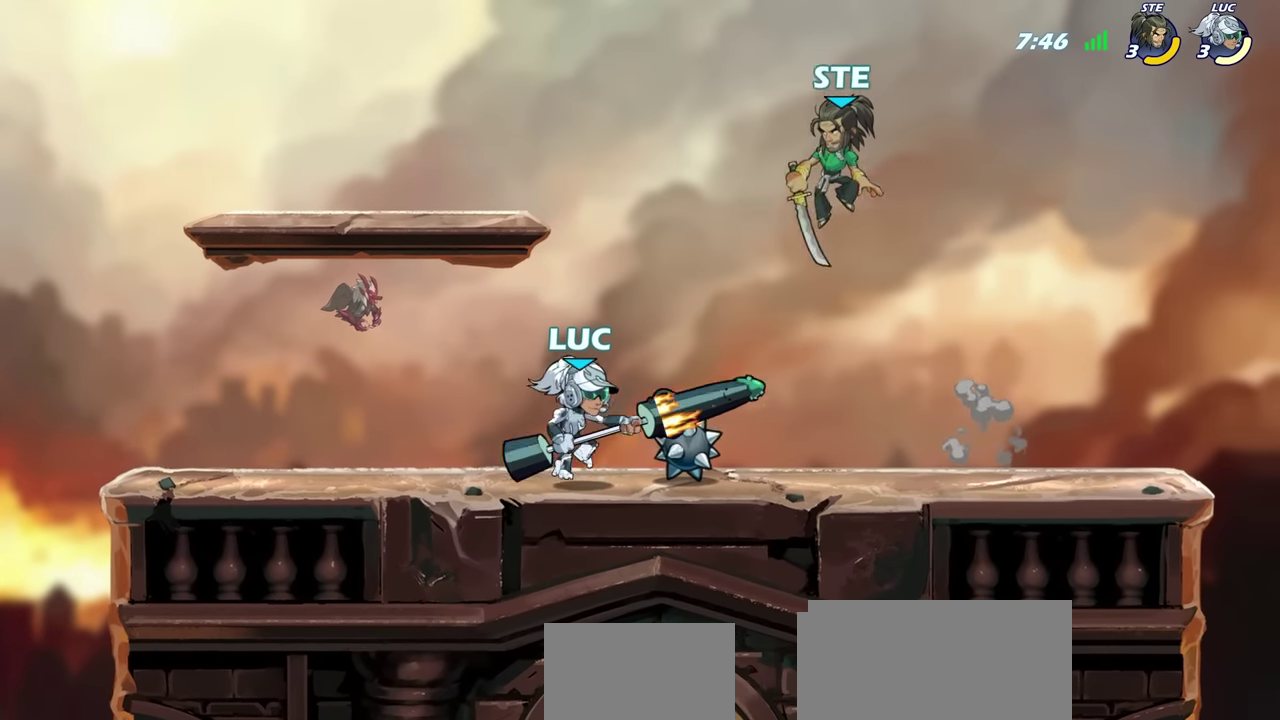
Gameplay with a controller (PlayStation layout); each line is a JSON object with the inputs held at the frame after it (dt_ms = milliseconds from this image to that frame). "events" lists button and stick changes between this image and that frame as [ms after this image, input, new state], when the widget could be followed in between. Not read: L1 R1.
{"dt_ms": 600, "buttons": [], "left_stick": "center", "right_stick": "center", "events": [[250, "R2", "down"], [400, "R2", "up"], [417, "SQUARE", "down"], [417, "left_stick", "right"], [500, "left_stick", "center"], [534, "SQUARE", "up"]]}
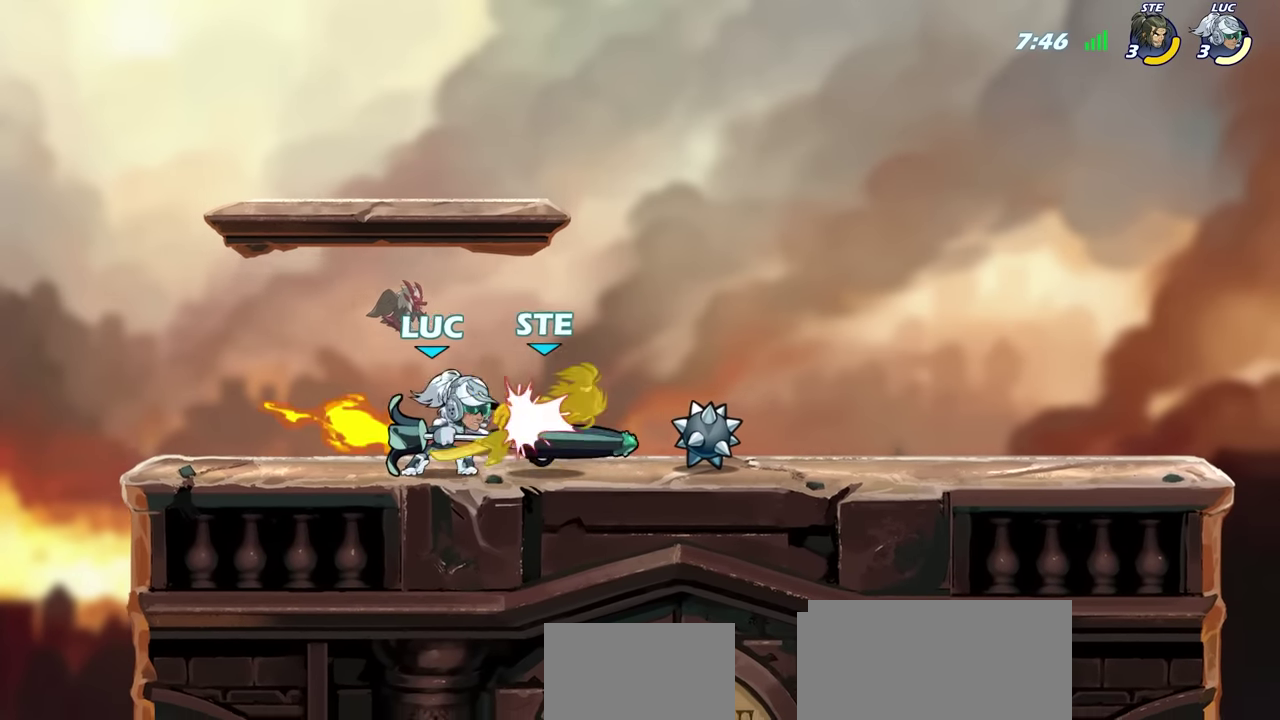
{"dt_ms": 600, "buttons": [], "left_stick": "center", "right_stick": "center", "events": [[200, "CIRCLE", "down"], [267, "CIRCLE", "up"]]}
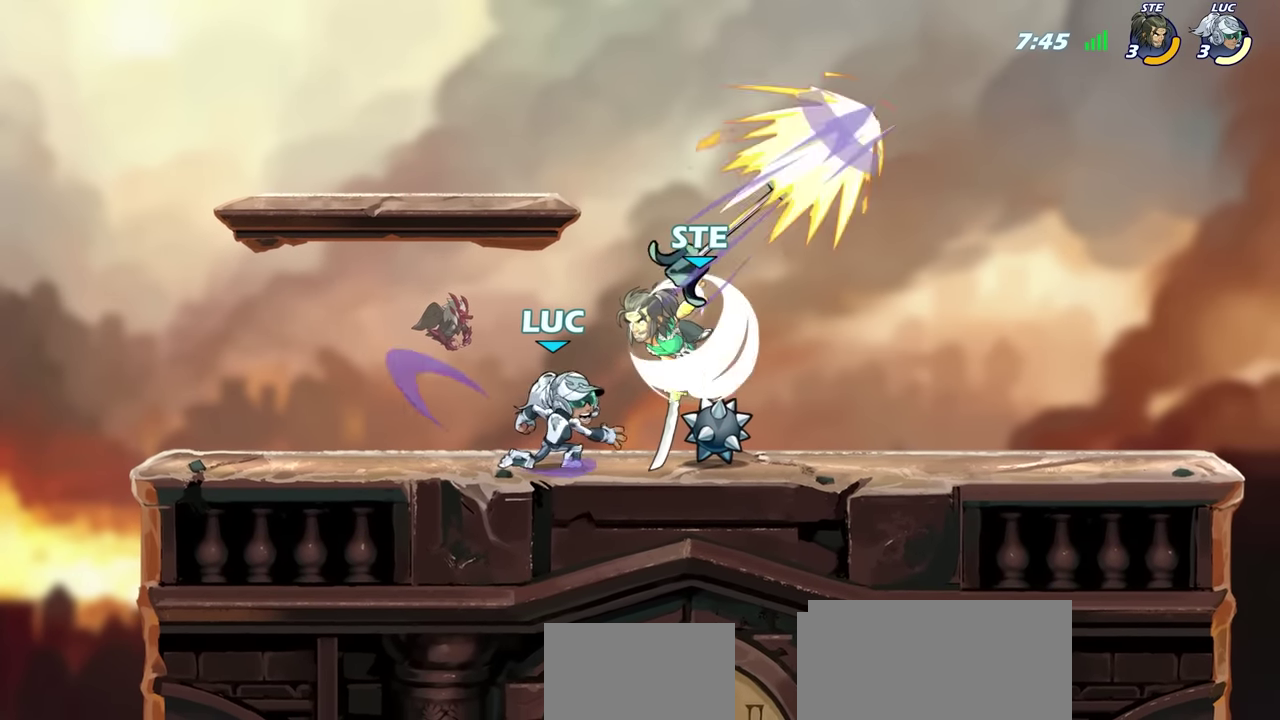
{"dt_ms": 600, "buttons": [], "left_stick": "right", "right_stick": "center", "events": [[500, "left_stick", "right"]]}
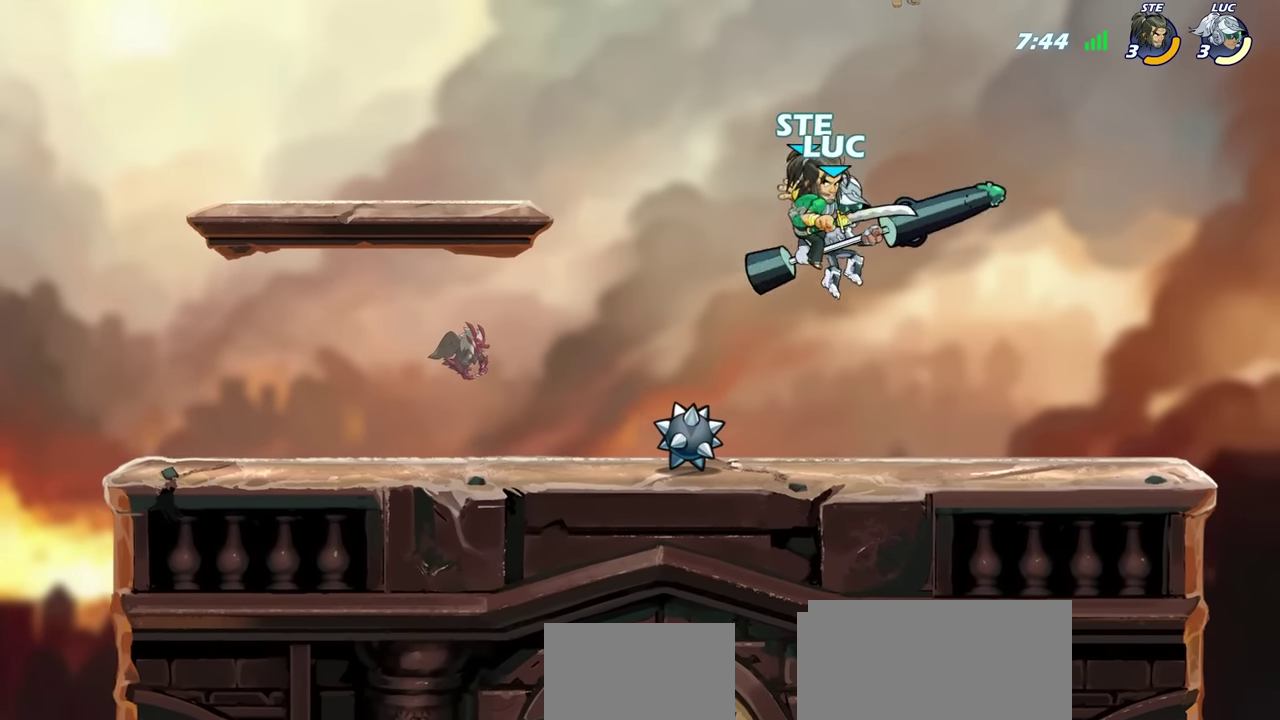
{"dt_ms": 600, "buttons": [], "left_stick": "center", "right_stick": "center", "events": [[50, "left_stick", "center"], [150, "R2", "down"], [184, "SQUARE", "down"], [267, "SQUARE", "up"], [284, "R2", "up"]]}
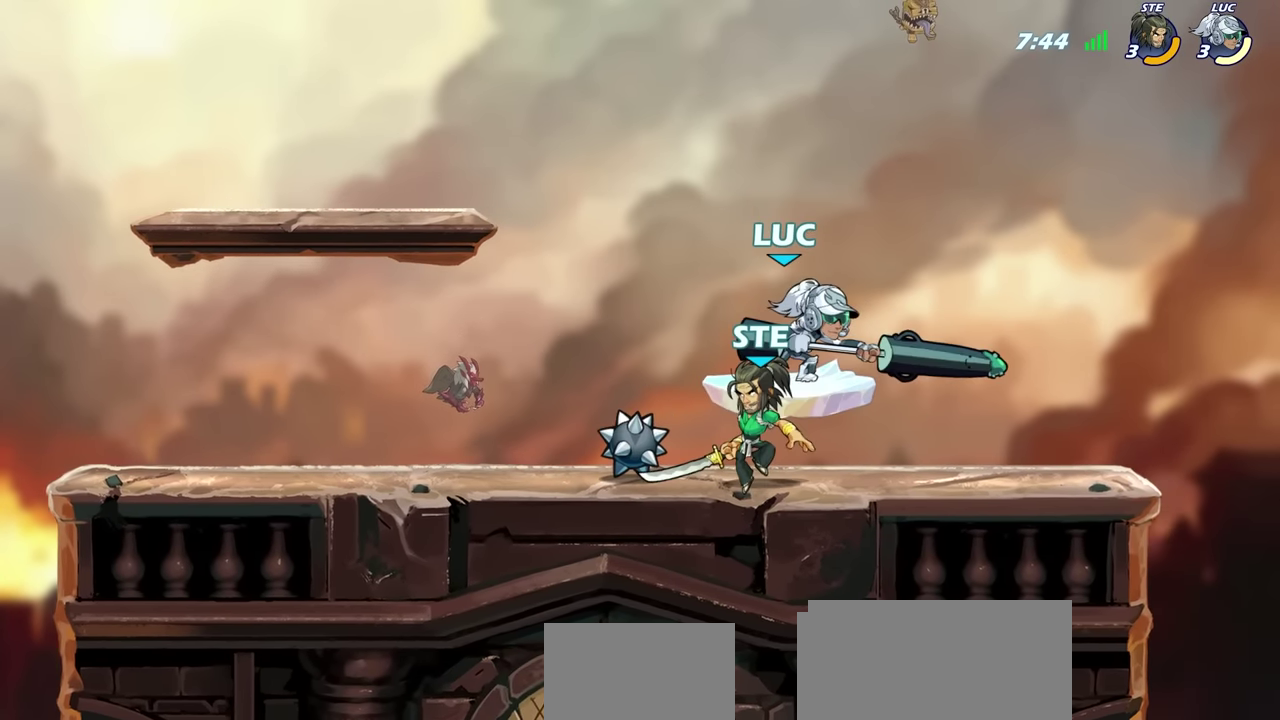
{"dt_ms": 300, "buttons": ["CROSS"], "left_stick": "left", "right_stick": "center", "events": [[184, "left_stick", "left"], [217, "CROSS", "down"]]}
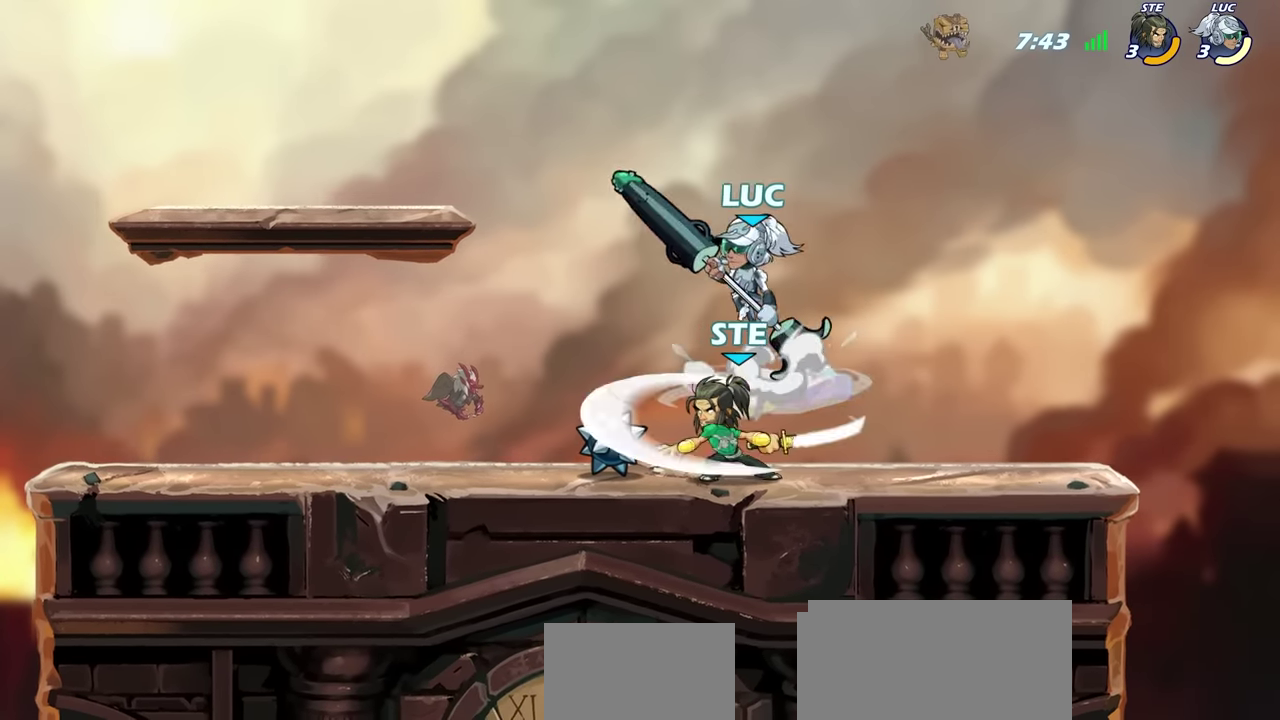
{"dt_ms": 300, "buttons": [], "left_stick": "down", "right_stick": "center", "events": [[67, "CROSS", "up"], [300, "left_stick", "down"]]}
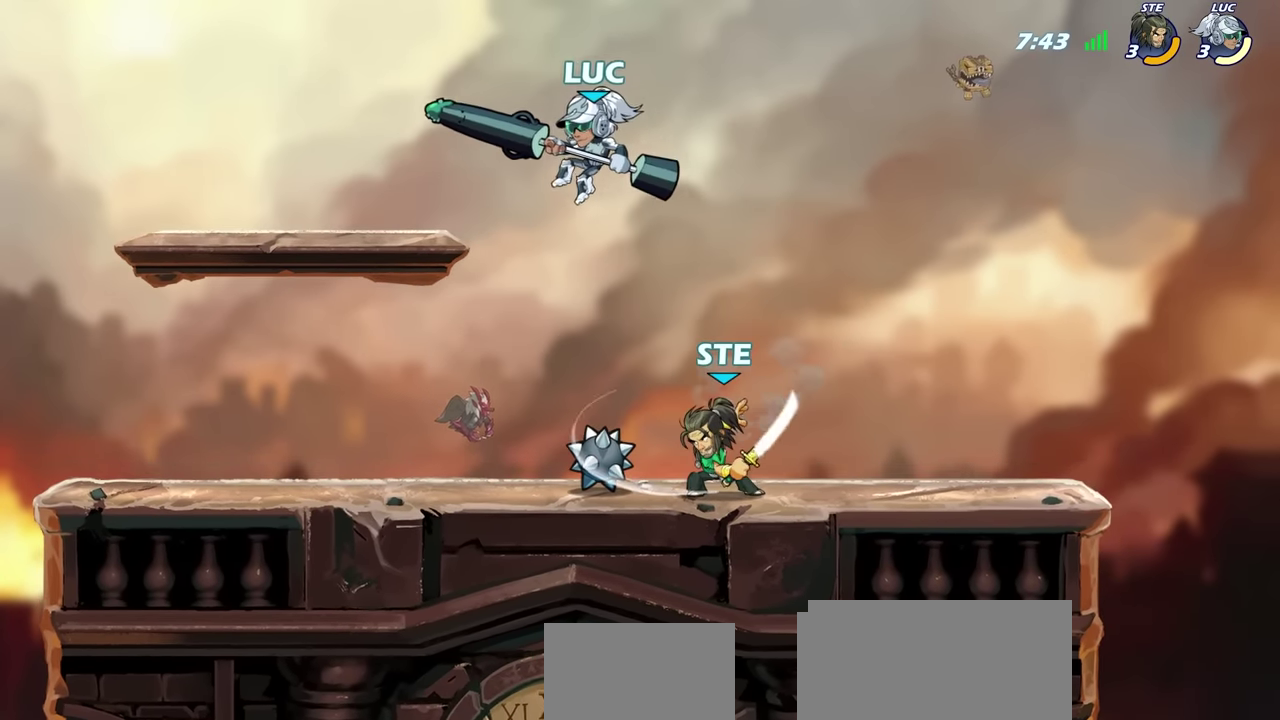
{"dt_ms": 700, "buttons": [], "left_stick": "center", "right_stick": "center", "events": [[34, "left_stick", "down-right"], [150, "SQUARE", "down"], [234, "SQUARE", "up"], [234, "left_stick", "right"], [617, "left_stick", "center"]]}
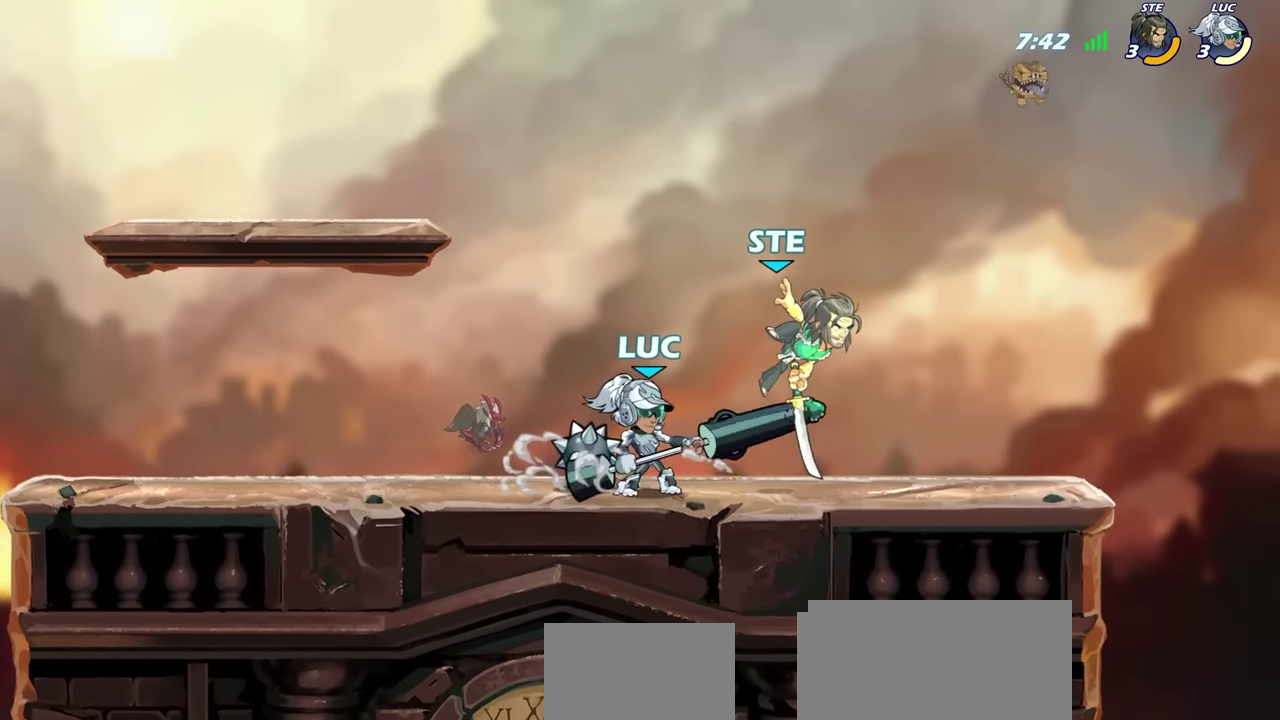
{"dt_ms": 600, "buttons": [], "left_stick": "center", "right_stick": "center", "events": [[34, "left_stick", "down"], [67, "SQUARE", "down"], [150, "SQUARE", "up"], [184, "left_stick", "center"]]}
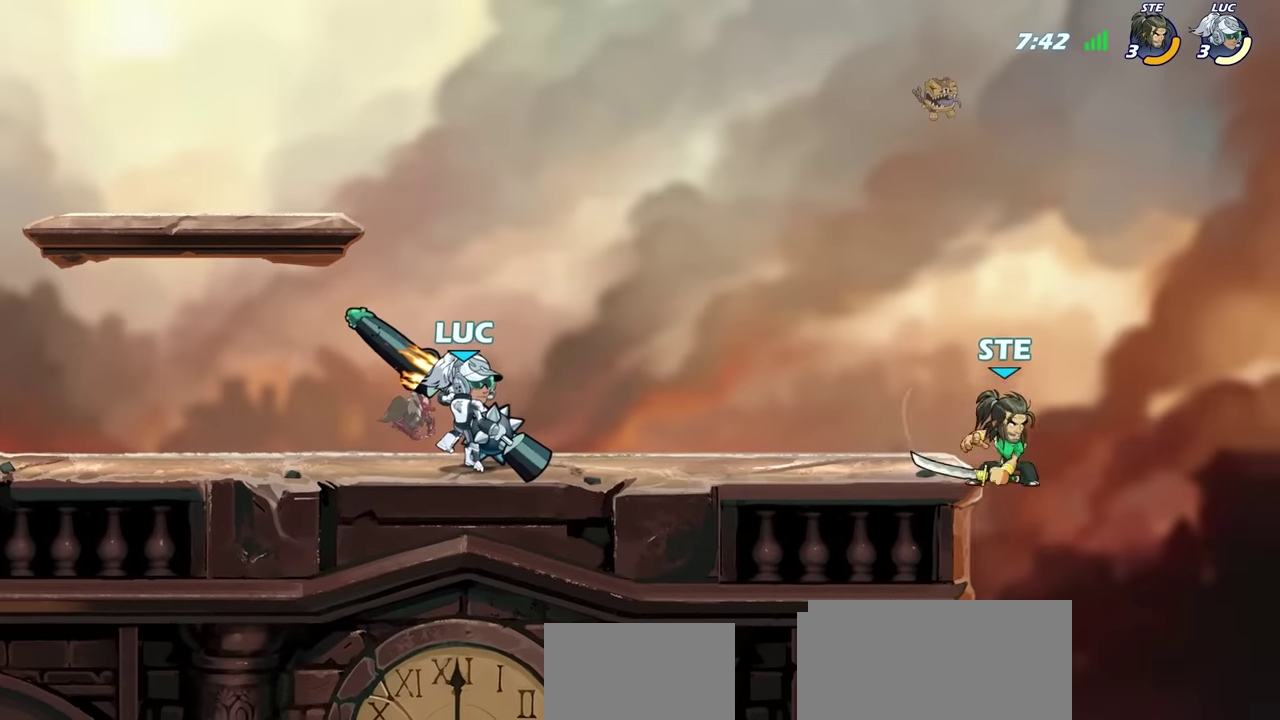
{"dt_ms": 400, "buttons": [], "left_stick": "center", "right_stick": "center", "events": []}
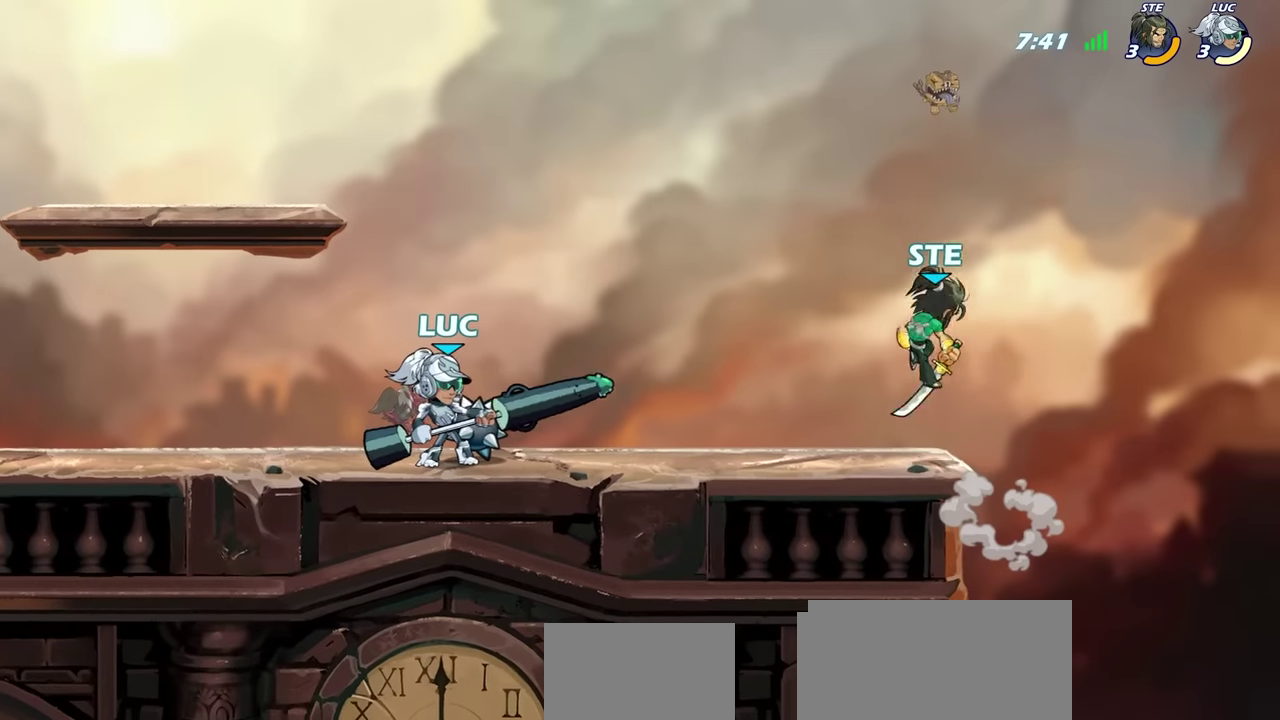
{"dt_ms": 400, "buttons": ["CIRCLE"], "left_stick": "center", "right_stick": "center", "events": [[134, "CIRCLE", "down"], [134, "left_stick", "right"], [184, "left_stick", "center"]]}
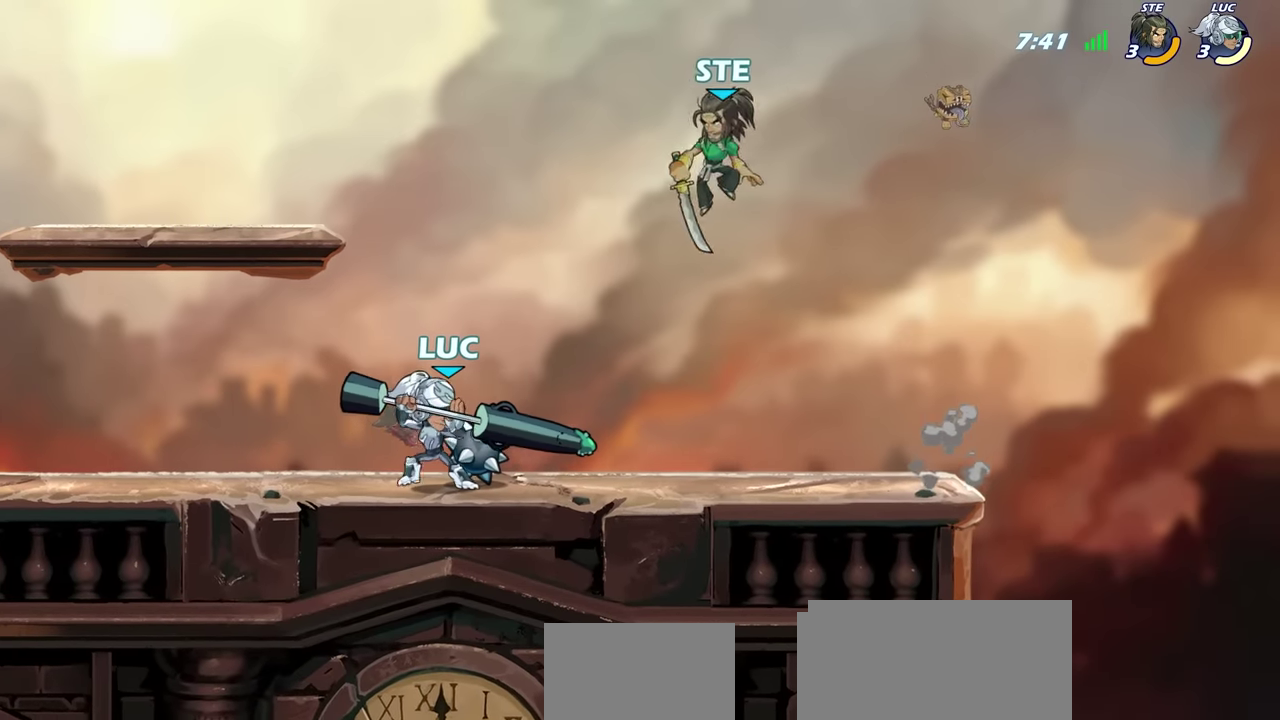
{"dt_ms": 700, "buttons": [], "left_stick": "center", "right_stick": "center", "events": [[434, "CIRCLE", "up"]]}
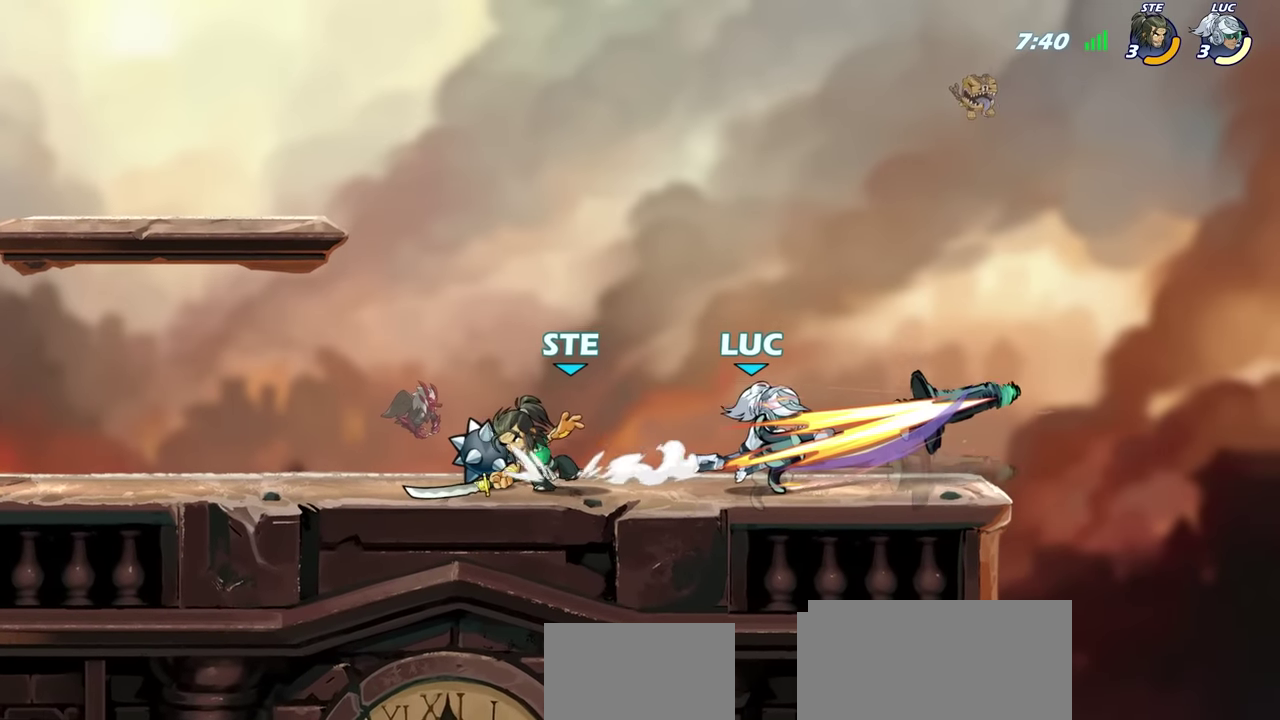
{"dt_ms": 600, "buttons": ["R2"], "left_stick": "up", "right_stick": "center"}
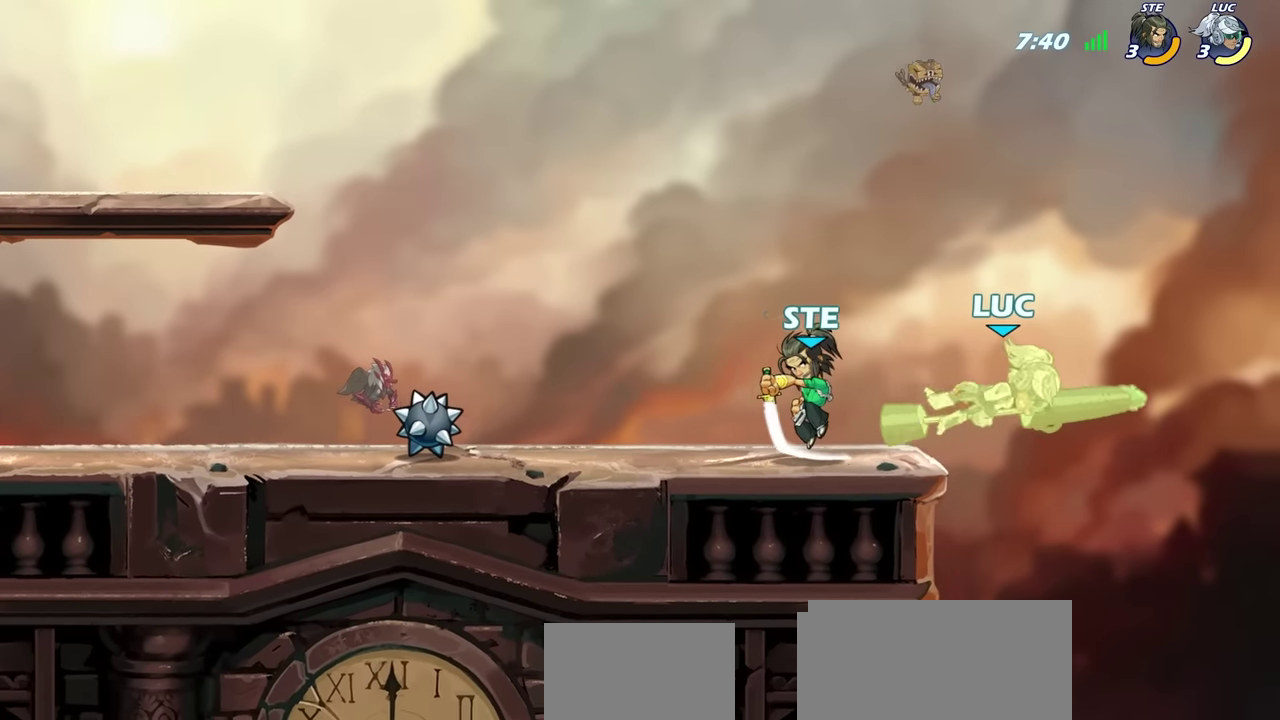
{"dt_ms": 300, "buttons": [], "left_stick": "center", "right_stick": "center"}
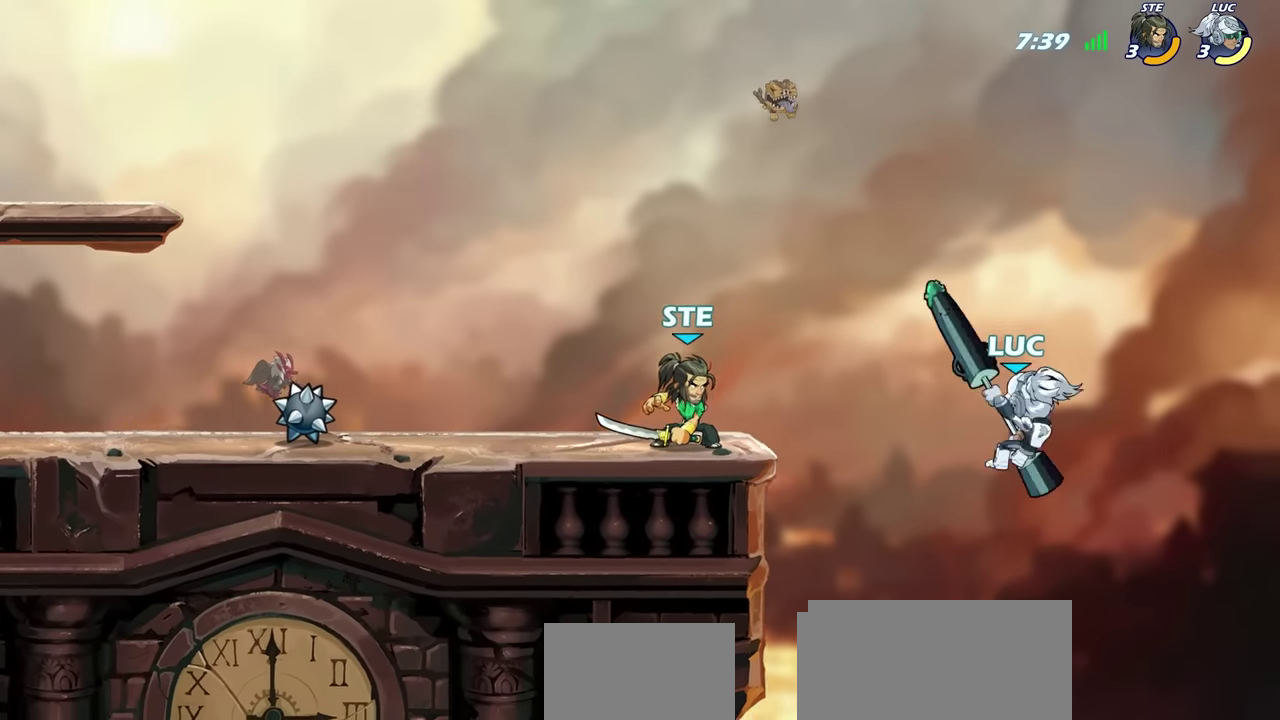
{"dt_ms": 300, "buttons": ["CIRCLE"], "left_stick": "left", "right_stick": "center", "events": [[134, "R2", "down"], [184, "left_stick", "left"], [234, "CIRCLE", "down"], [267, "R2", "up"]]}
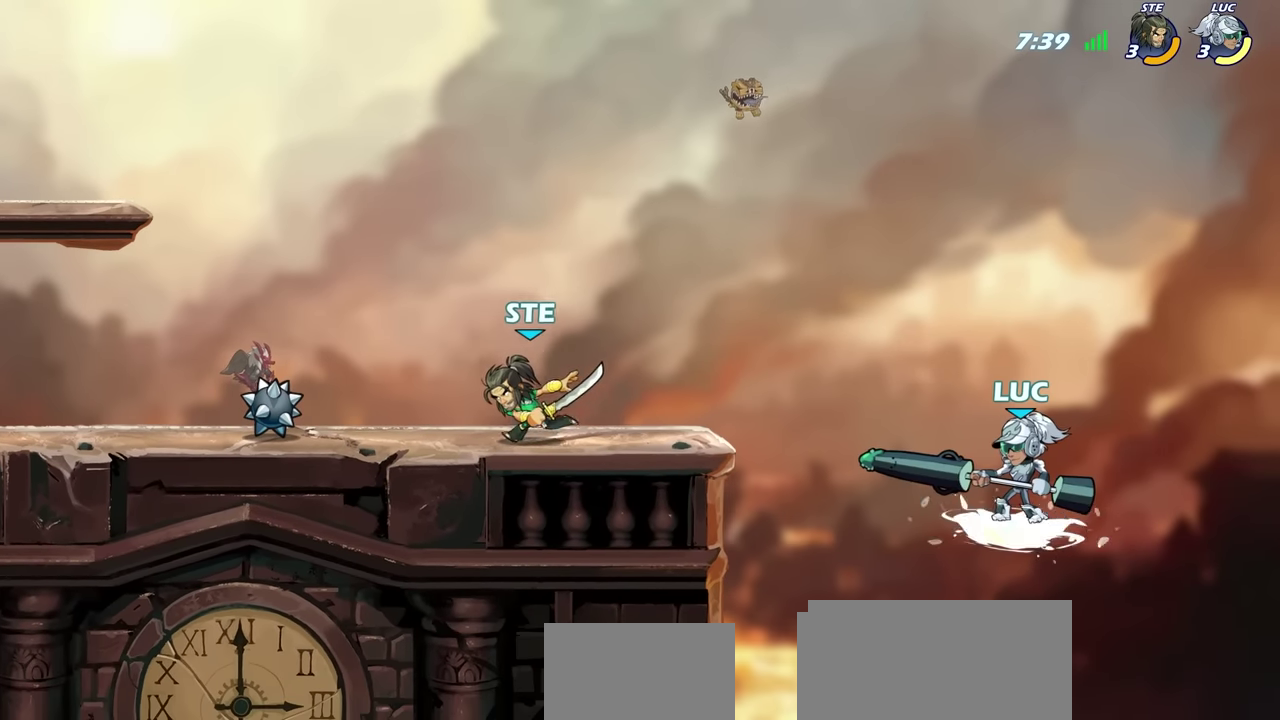
{"dt_ms": 600, "buttons": [], "left_stick": "left", "right_stick": "center", "events": [[50, "CIRCLE", "up"], [67, "left_stick", "center"], [250, "left_stick", "up-left"], [434, "left_stick", "center"], [550, "left_stick", "left"]]}